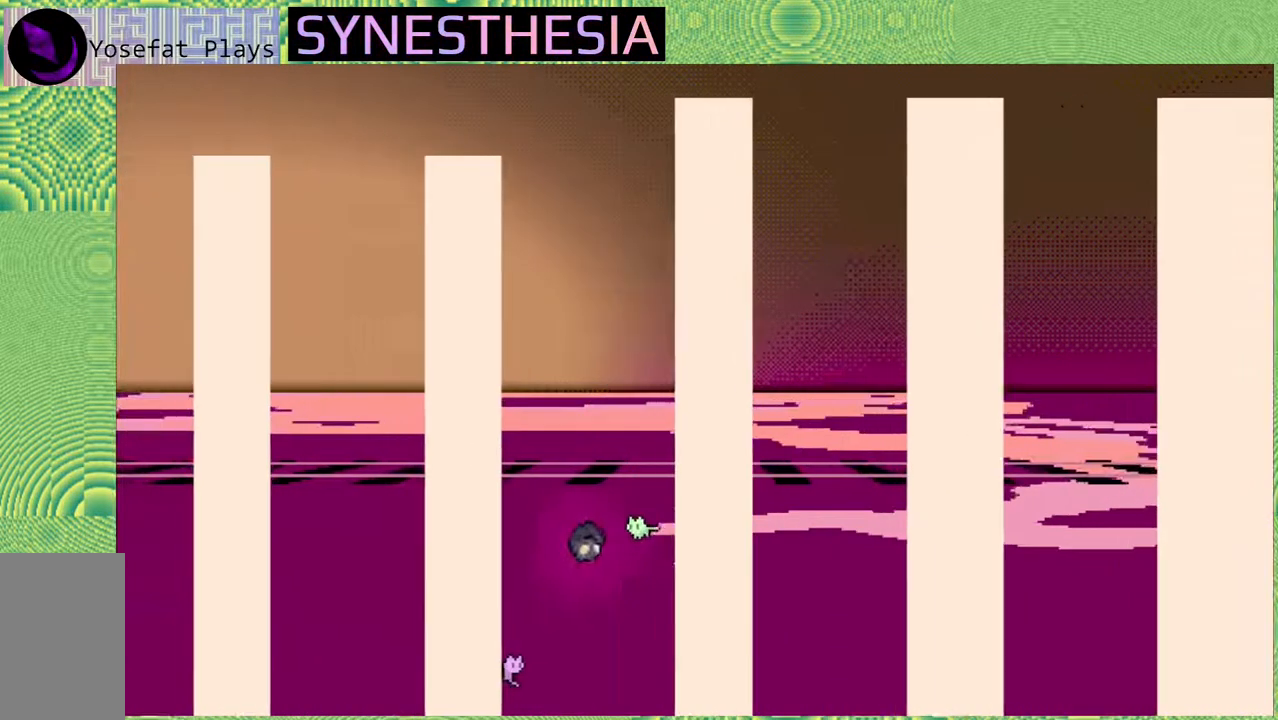
Gameplay with a controller (Nintendo layout); each line is a JSON object with the inputs held at the frame after it (dt_ms = milliseconds from this image to that frame). "events" lists button and stick changes between this image and that frame as [ms after this image, input, new state], when the widget could be followed in between. Not read: L3 R3.
{"dt_ms": 500, "buttons": ["R1"], "left_stick": "up-left", "right_stick": "left", "events": []}
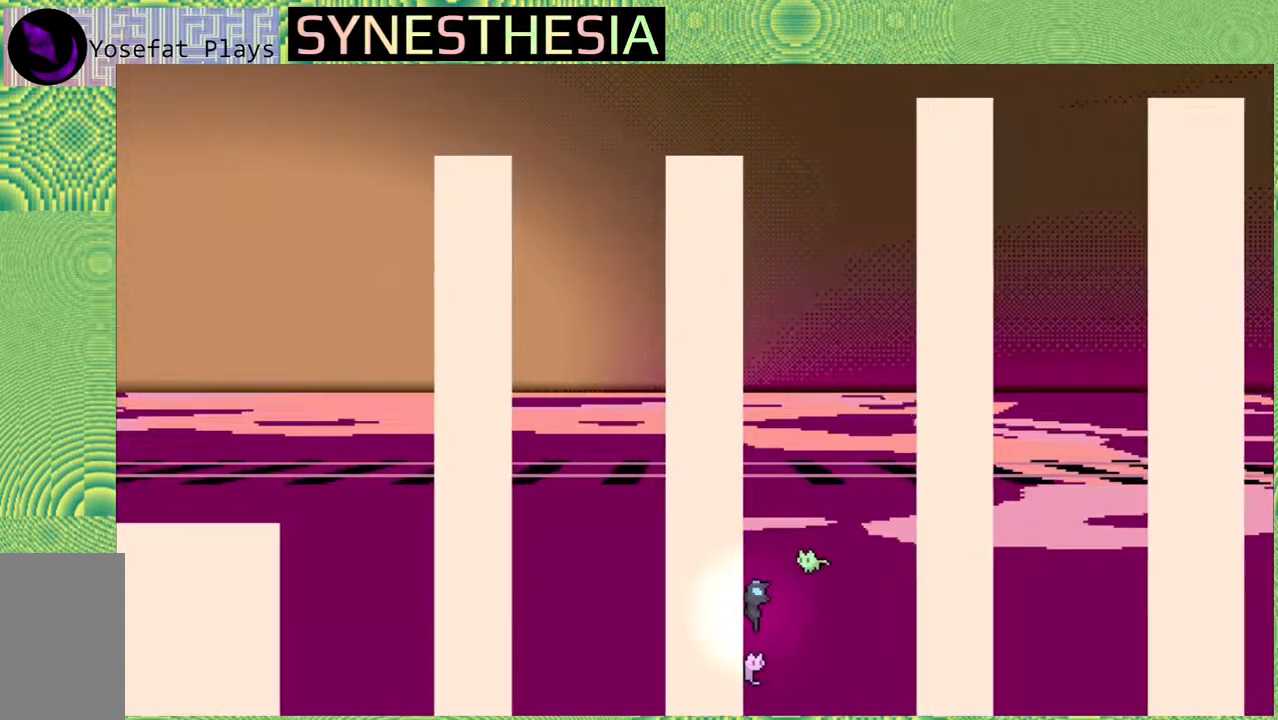
{"dt_ms": 500, "buttons": ["R1"], "left_stick": "up", "right_stick": "left", "events": [[117, "left_stick", "down-left"], [333, "left_stick", "up-left"], [417, "left_stick", "up"]]}
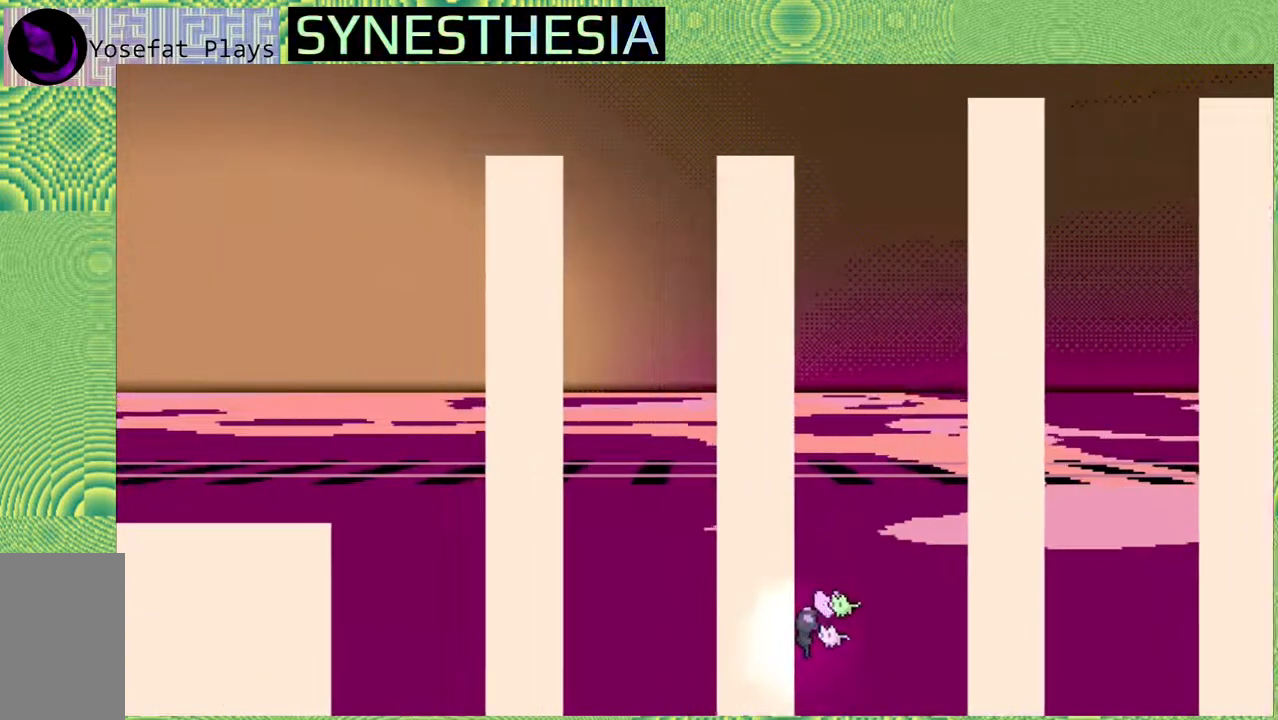
{"dt_ms": 500, "buttons": ["B", "R1"], "left_stick": "right", "right_stick": "left", "events": [[483, "B", "down"], [483, "left_stick", "right"]]}
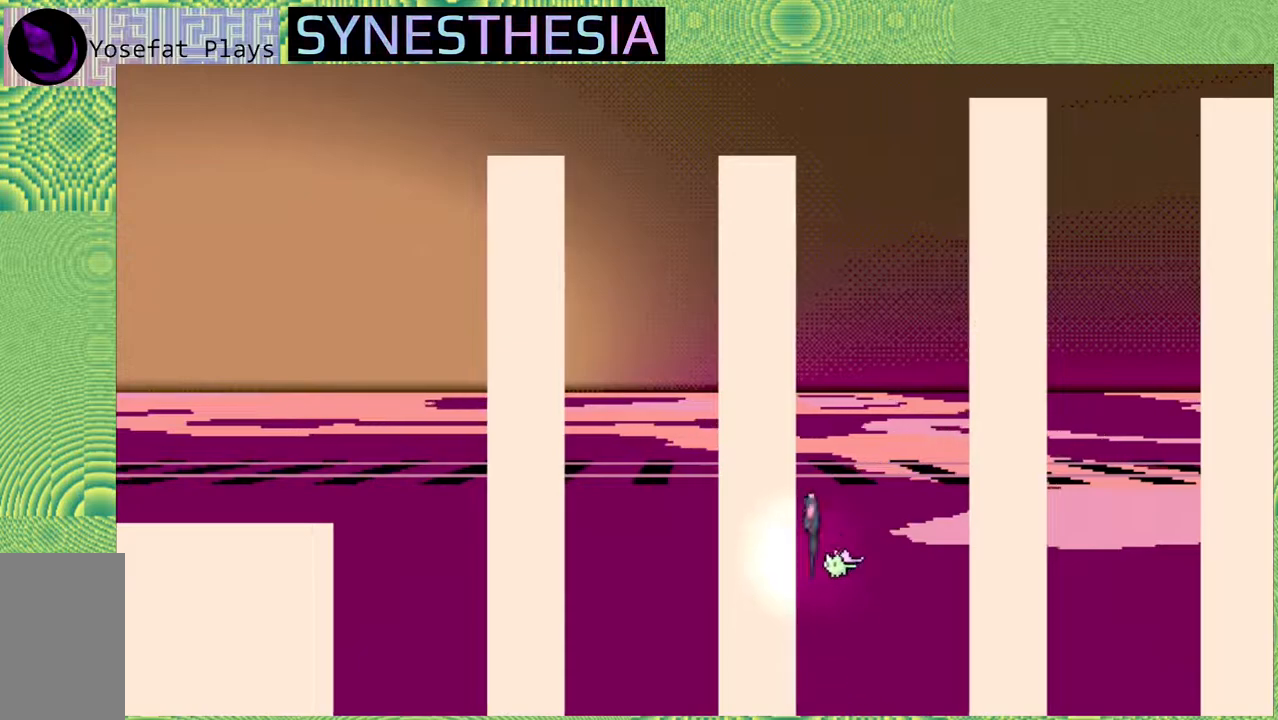
{"dt_ms": 500, "buttons": ["B", "R1"], "left_stick": "center", "right_stick": "left", "events": [[117, "left_stick", "center"]]}
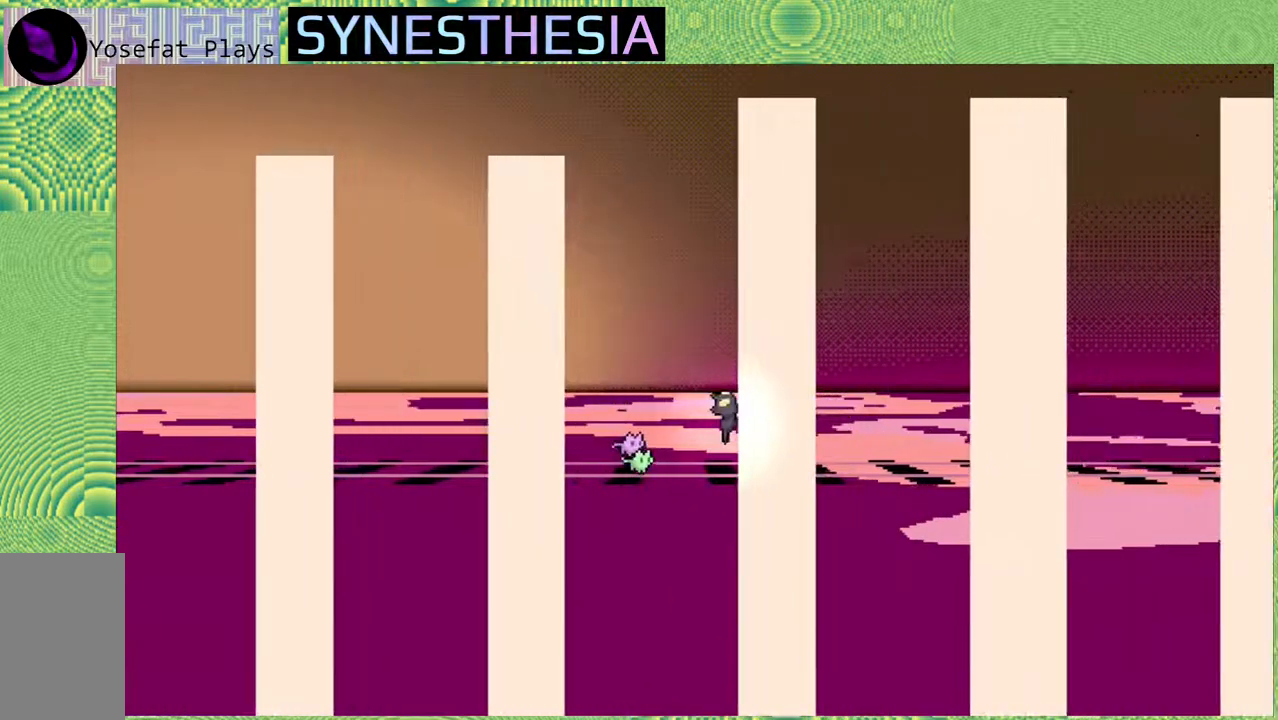
{"dt_ms": 500, "buttons": ["B", "R1"], "left_stick": "up-left", "right_stick": "left", "events": [[17, "B", "up"], [33, "left_stick", "right"], [150, "left_stick", "up"], [200, "B", "down"], [233, "left_stick", "up-left"]]}
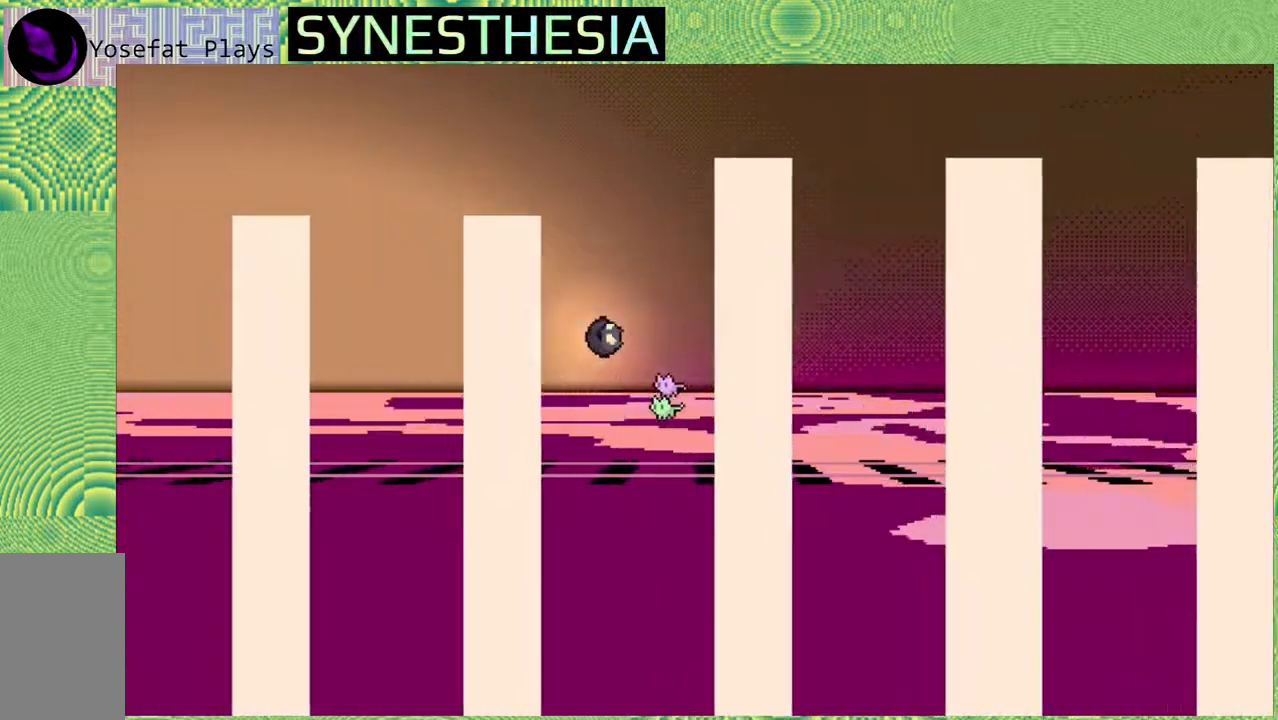
{"dt_ms": 500, "buttons": ["B", "R1"], "left_stick": "center", "right_stick": "left", "events": [[183, "B", "up"], [300, "B", "down"], [367, "left_stick", "center"]]}
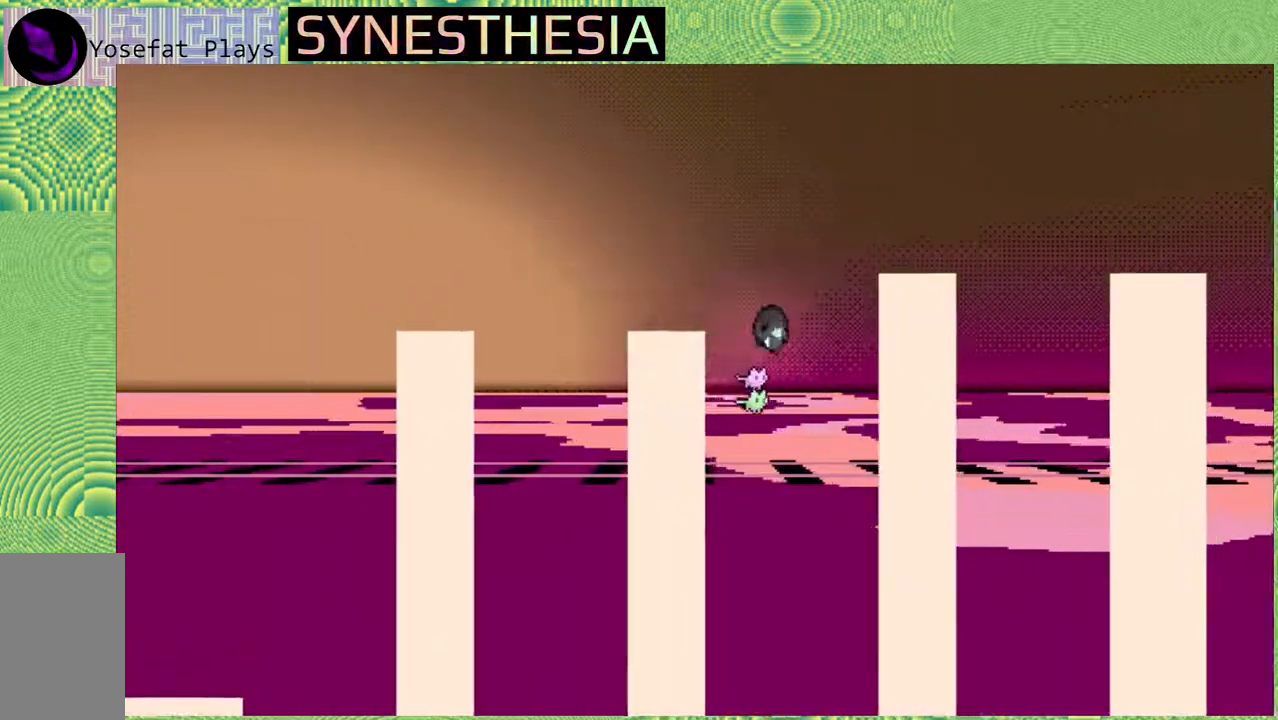
{"dt_ms": 500, "buttons": ["B", "R1"], "left_stick": "center", "right_stick": "left", "events": [[283, "B", "up"], [417, "B", "down"]]}
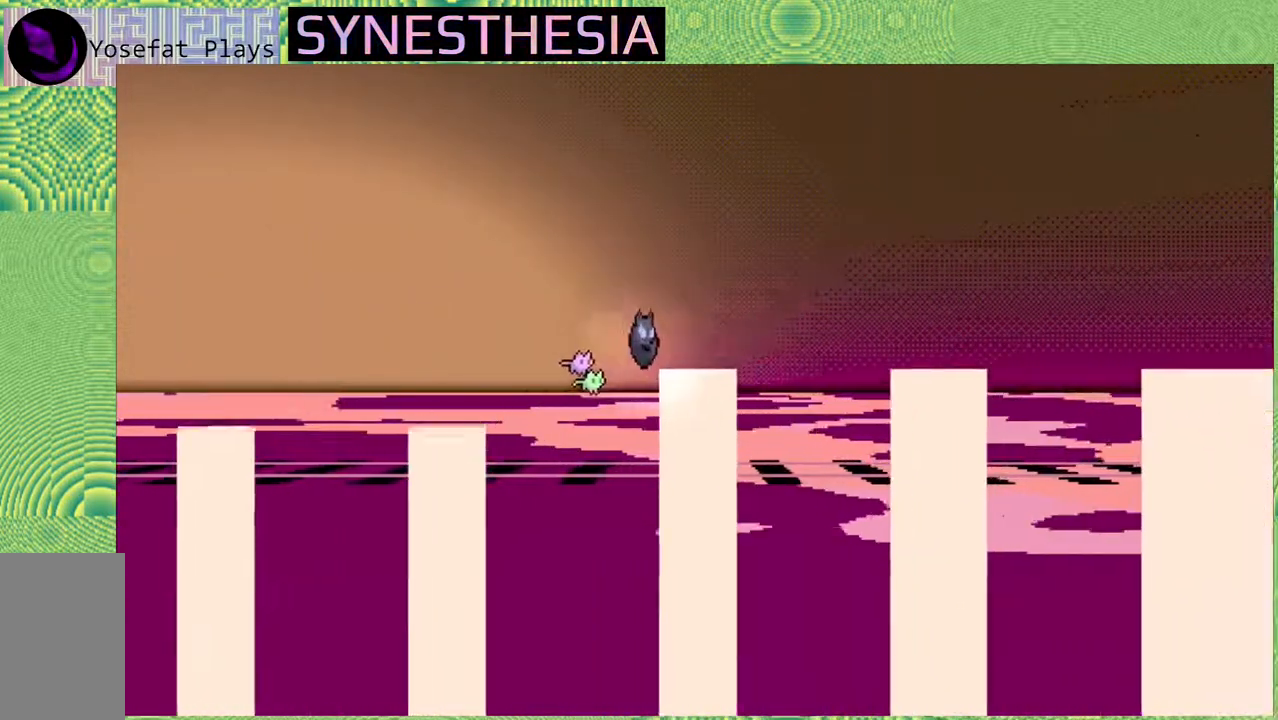
{"dt_ms": 500, "buttons": [], "left_stick": "center", "right_stick": "left", "events": [[133, "B", "up"], [467, "R1", "up"]]}
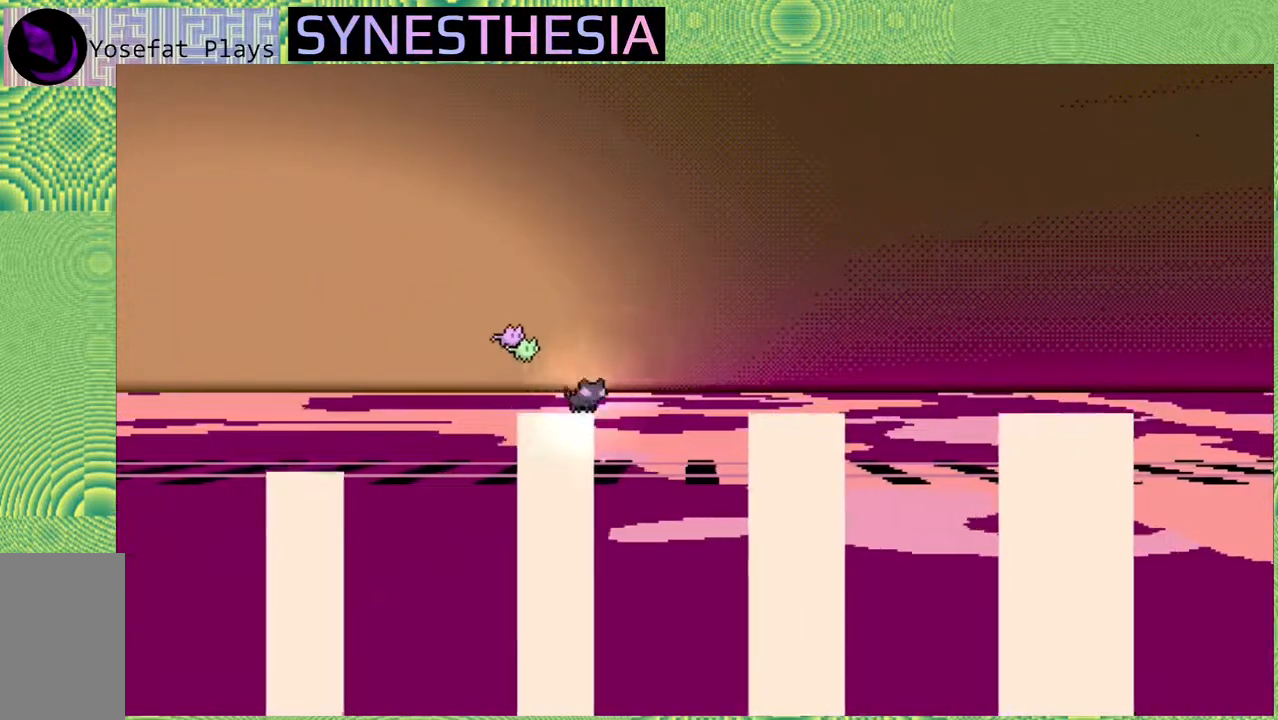
{"dt_ms": 1000, "buttons": [], "left_stick": "center", "right_stick": "left"}
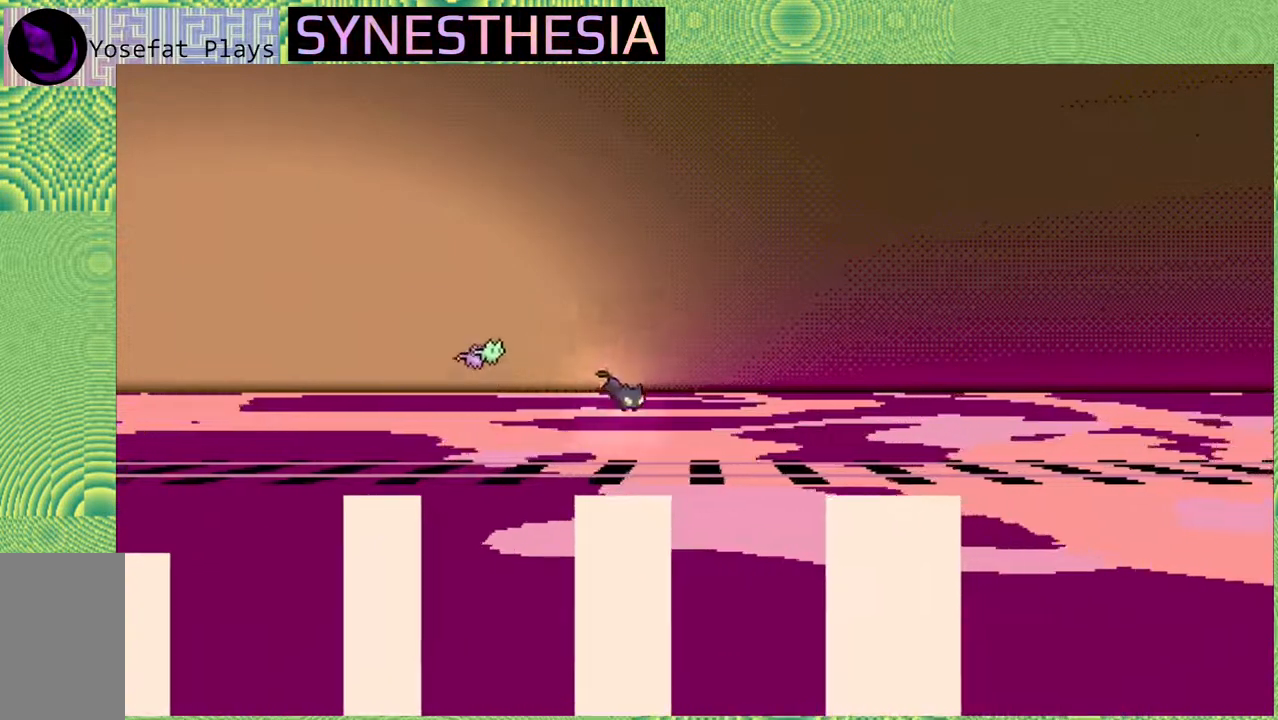
{"dt_ms": 500, "buttons": [], "left_stick": "center", "right_stick": "left", "events": []}
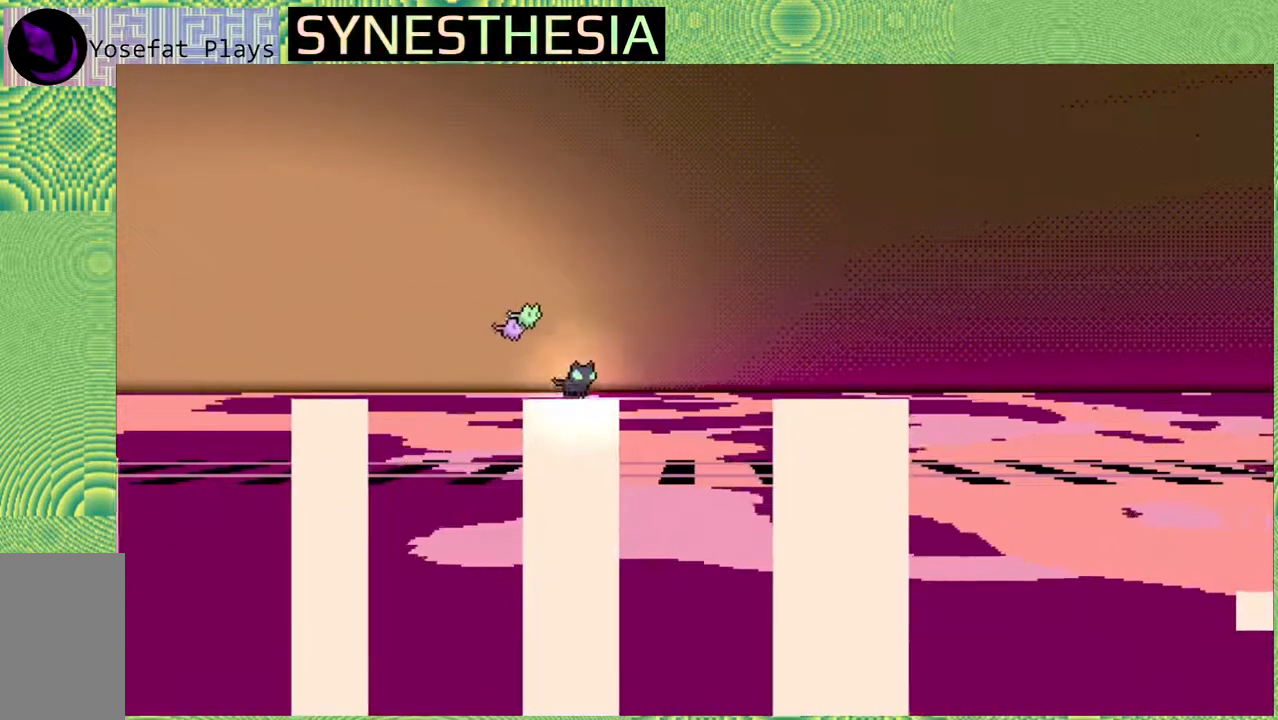
{"dt_ms": 500, "buttons": [], "left_stick": "left", "right_stick": "left", "events": [[50, "left_stick", "left"], [83, "B", "down"], [400, "B", "up"]]}
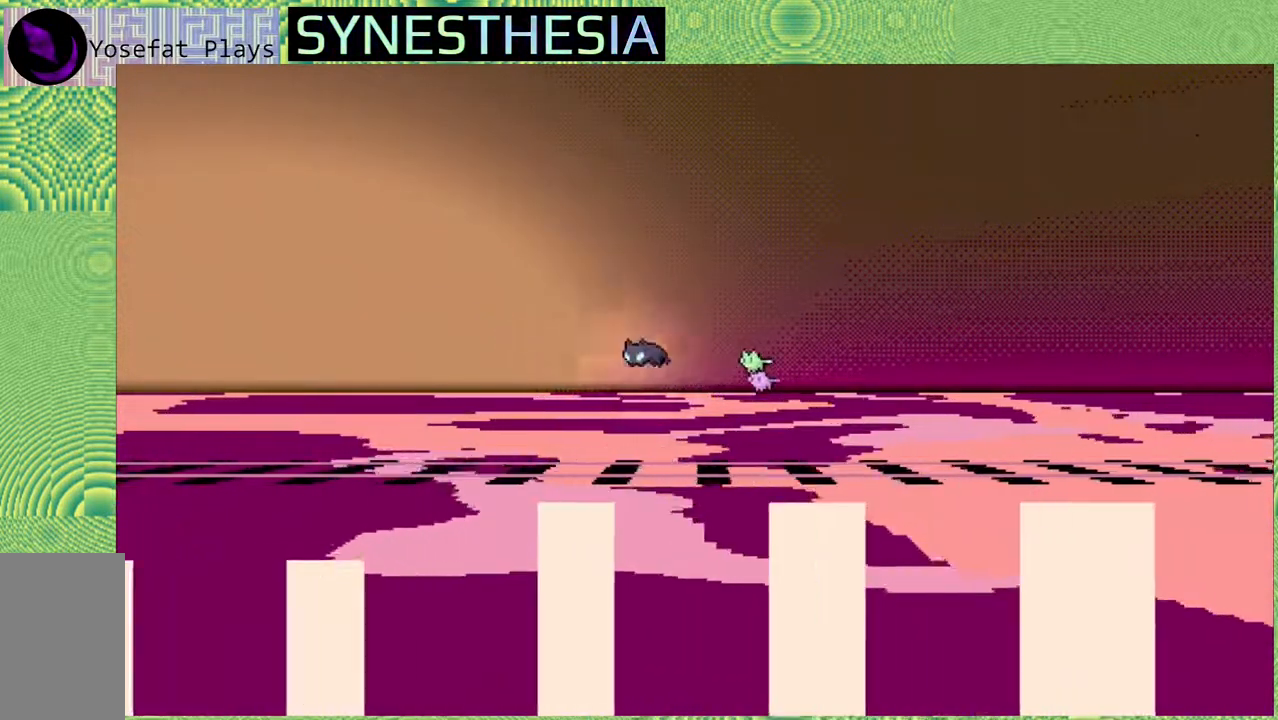
{"dt_ms": 500, "buttons": [], "left_stick": "center", "right_stick": "left"}
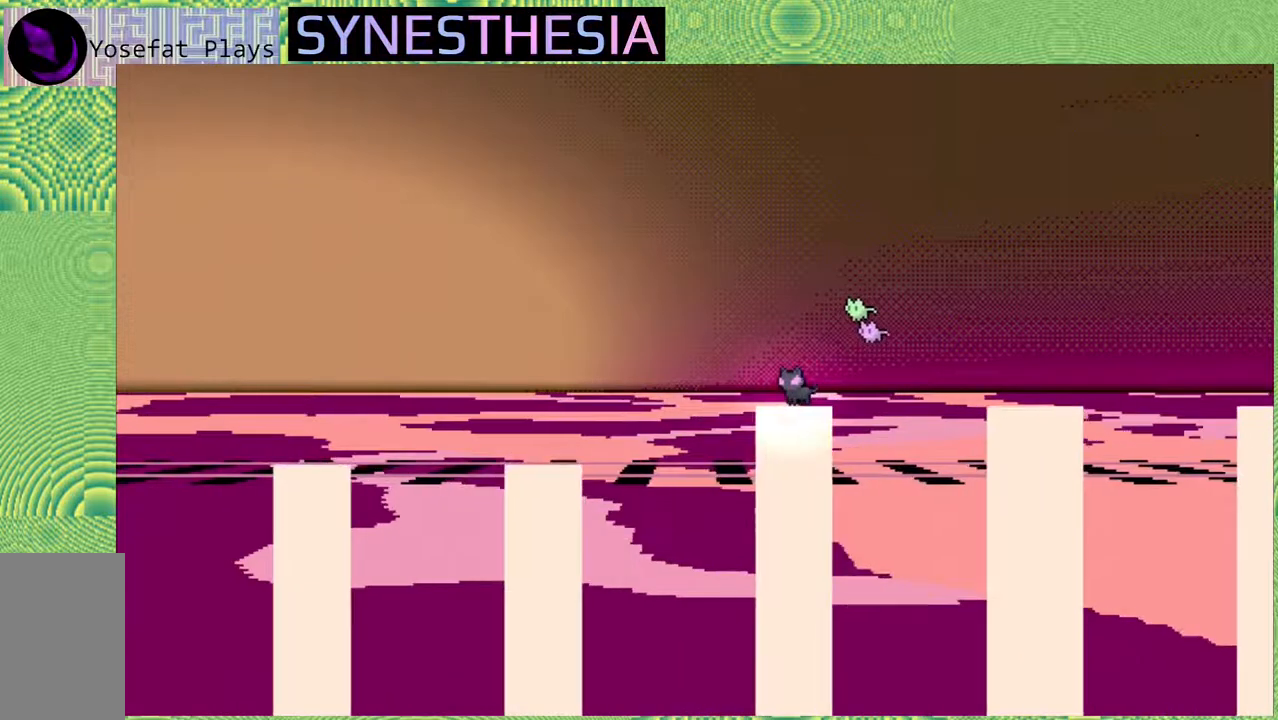
{"dt_ms": 500, "buttons": ["B"], "left_stick": "right", "right_stick": "left", "events": [[117, "B", "down"], [117, "left_stick", "right"]]}
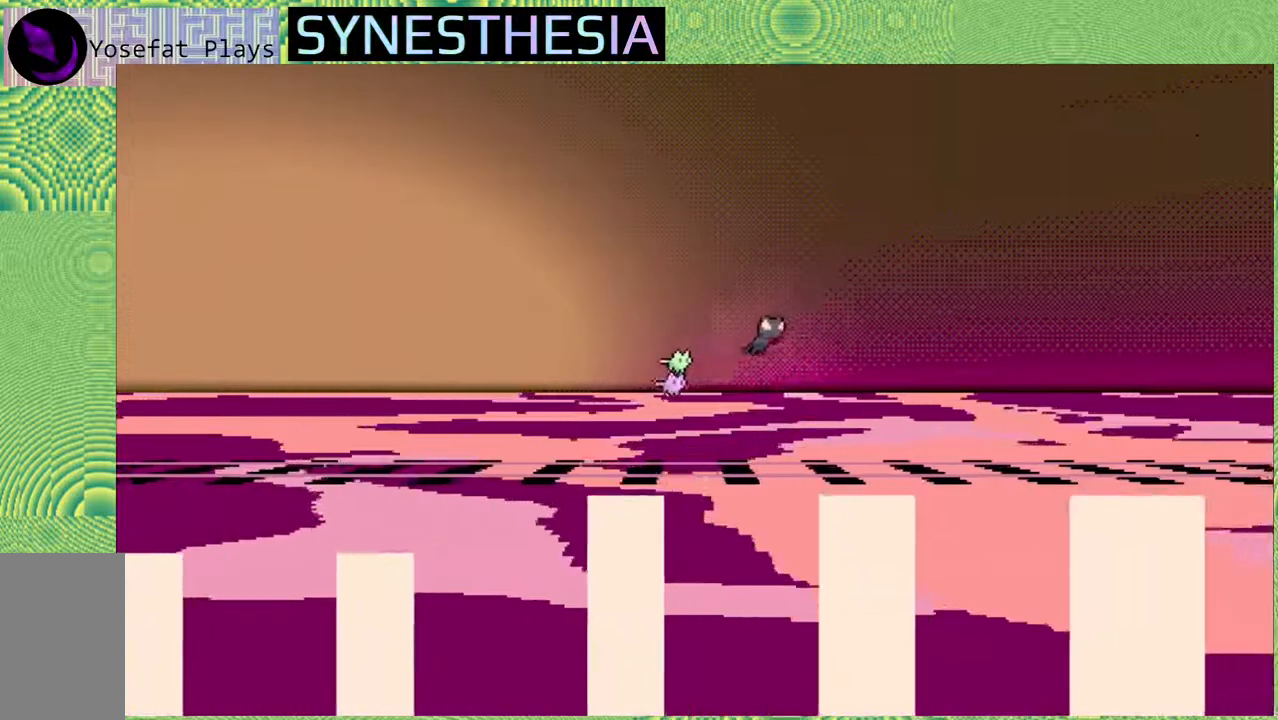
{"dt_ms": 500, "buttons": [], "left_stick": "center", "right_stick": "left", "events": [[83, "B", "up"], [267, "left_stick", "center"]]}
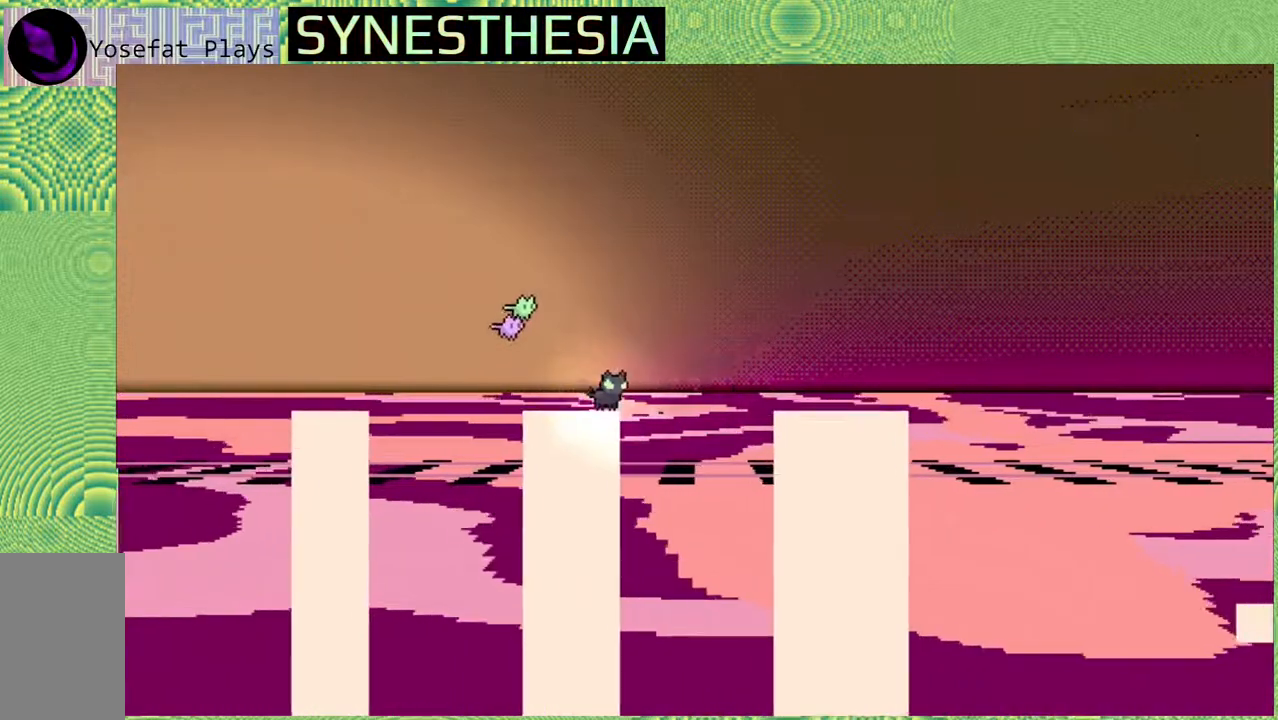
{"dt_ms": 500, "buttons": ["B"], "left_stick": "right", "right_stick": "left", "events": [[333, "B", "down"], [367, "left_stick", "right"]]}
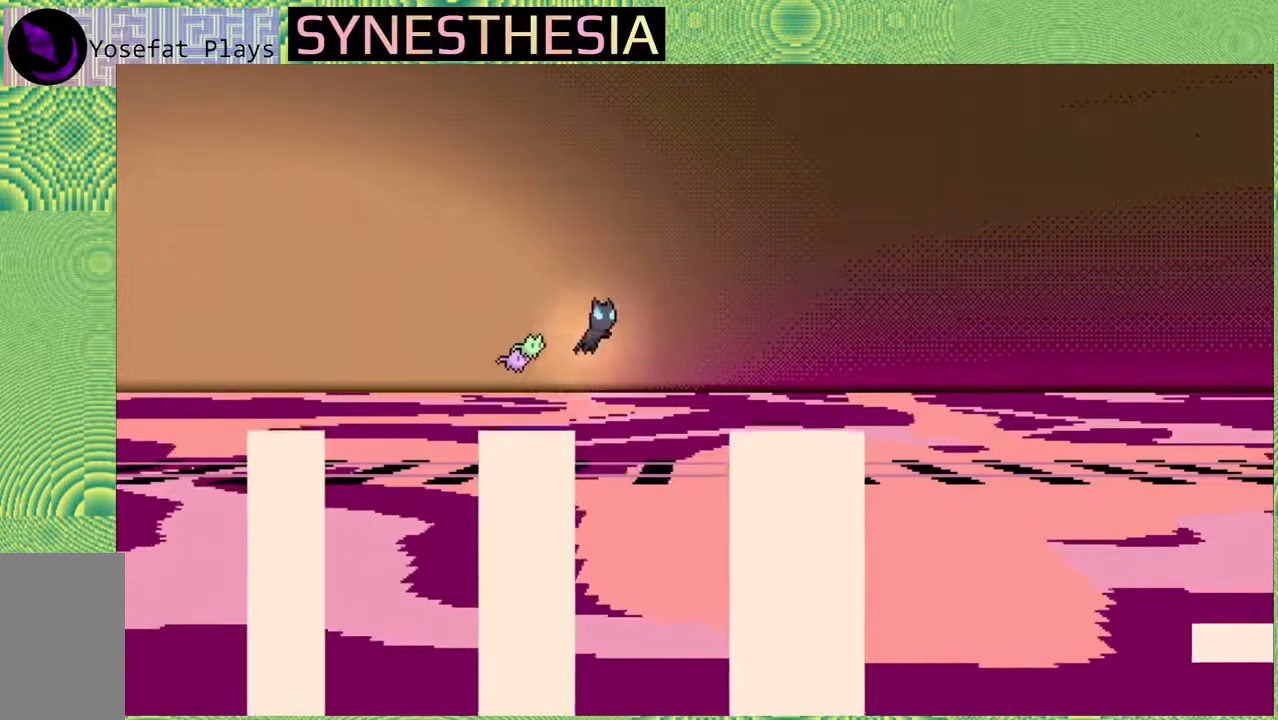
{"dt_ms": 500, "buttons": [], "left_stick": "right", "right_stick": "left", "events": [[133, "B", "up"]]}